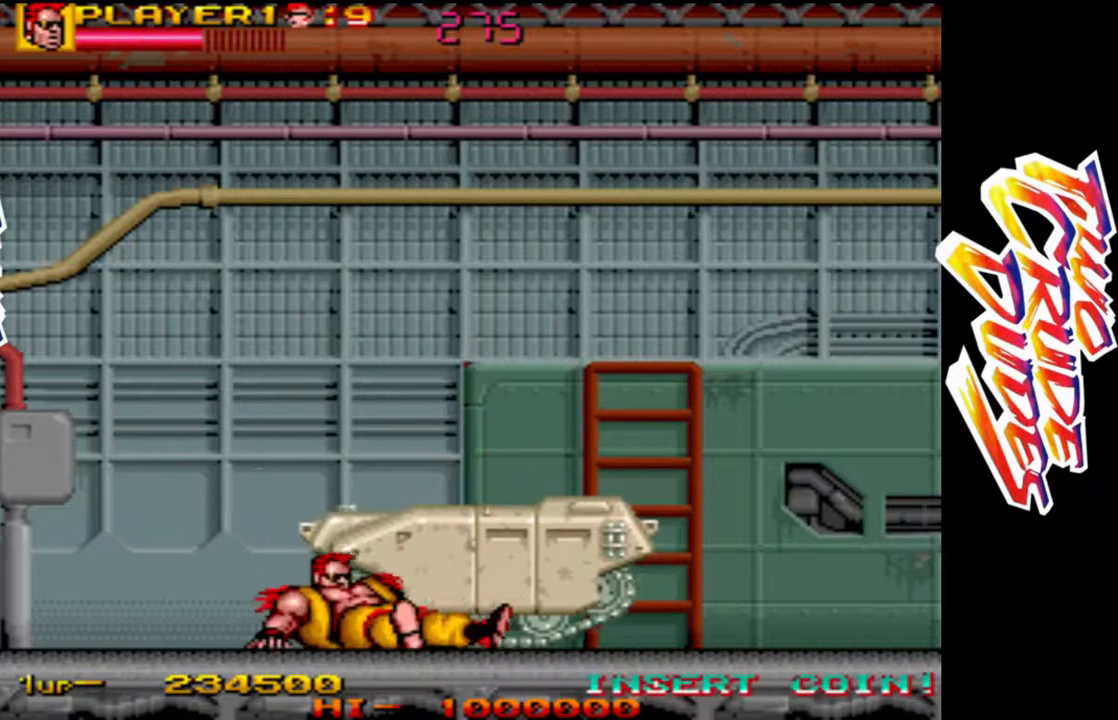
Gameplay with a controller (arcade stick); each line is a JSON object with the inputs held at the frame after it (dt_ms = milliseconds from this image to that frame). "events" lists button and stick changes between this image and that frame as [ms after this image, input, new state], when the widget could be followed in between. Not read: L3 R3.
{"dt_ms": 500, "buttons": ["R1"], "left_stick": "down", "events": [[167, "R1", "down"], [167, "left_stick", "down"], [233, "R1", "up"], [300, "R1", "down"], [417, "R1", "up"], [467, "R1", "down"]]}
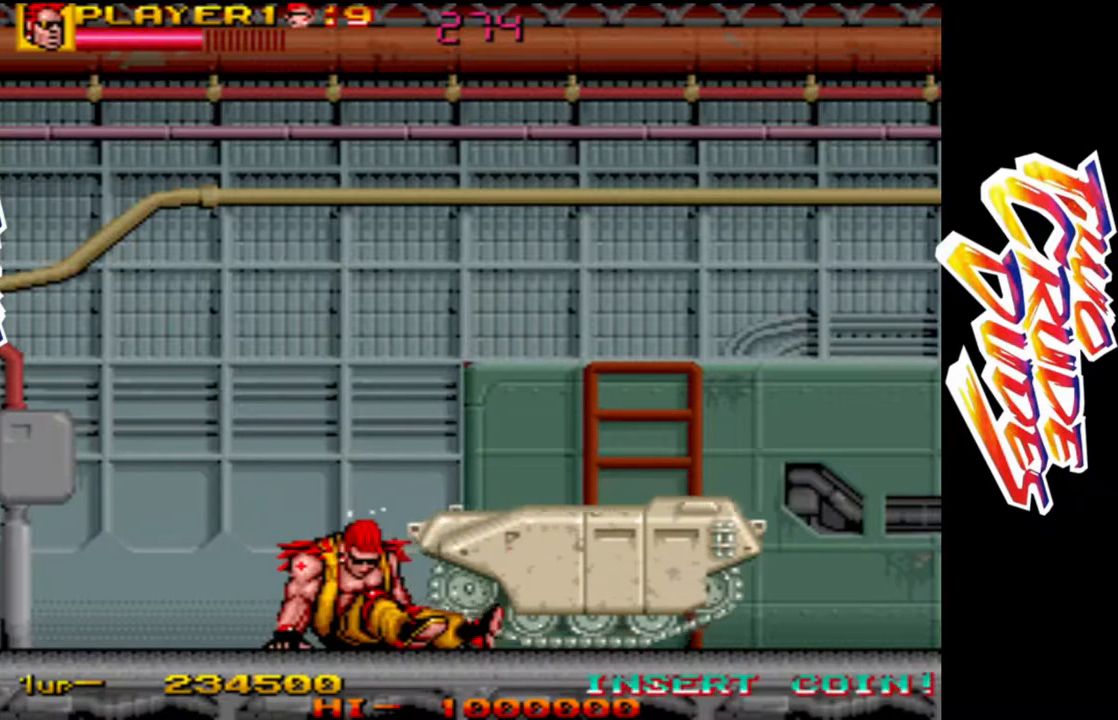
{"dt_ms": 500, "buttons": [], "left_stick": "center", "events": [[67, "R1", "up"], [133, "R1", "down"], [233, "R1", "up"], [333, "left_stick", "center"]]}
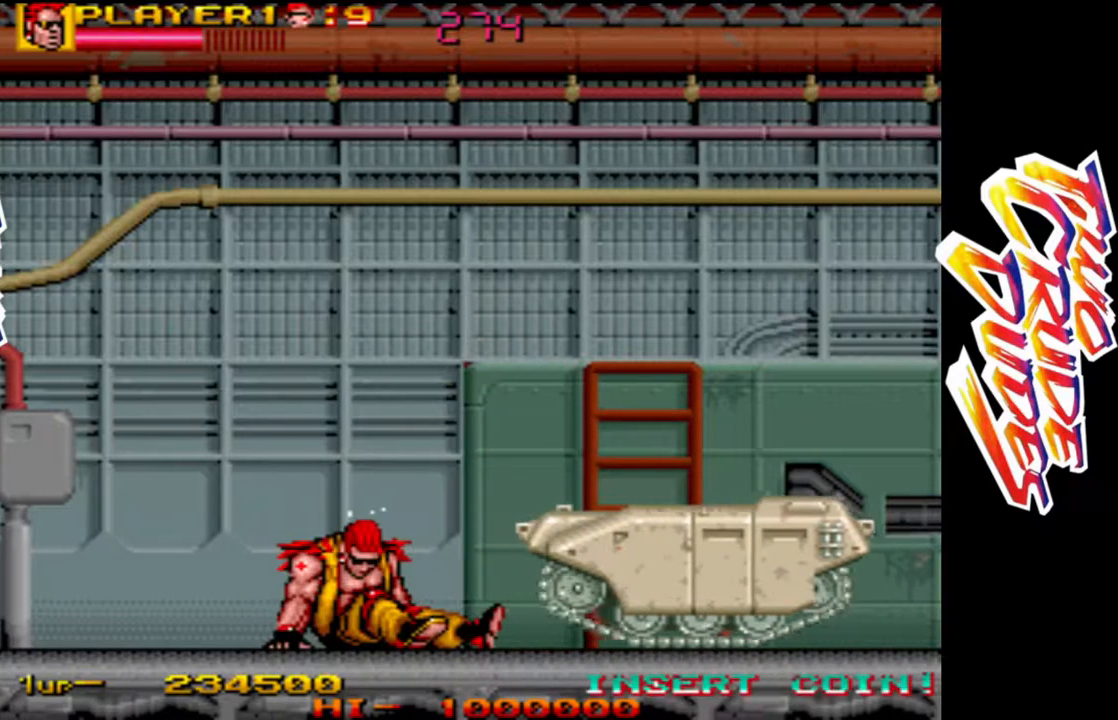
{"dt_ms": 1000, "buttons": ["L2"], "left_stick": "right"}
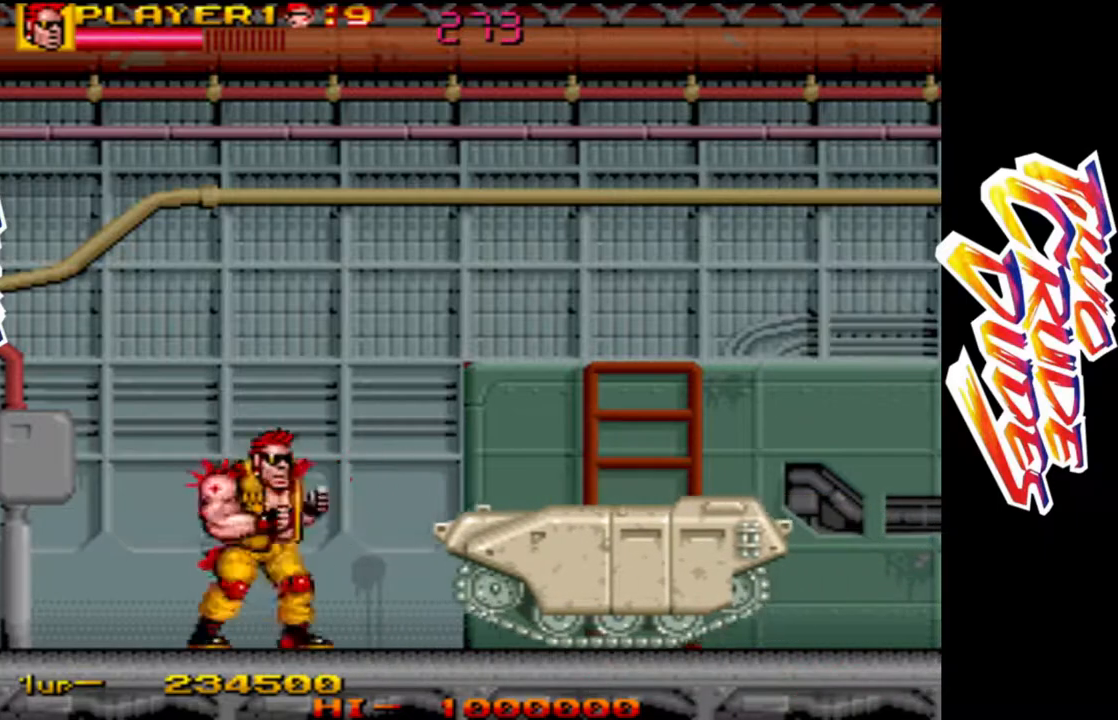
{"dt_ms": 500, "buttons": ["L1"], "left_stick": "right", "events": [[83, "L2", "up"], [283, "L1", "down"], [350, "L1", "up"], [433, "L1", "down"]]}
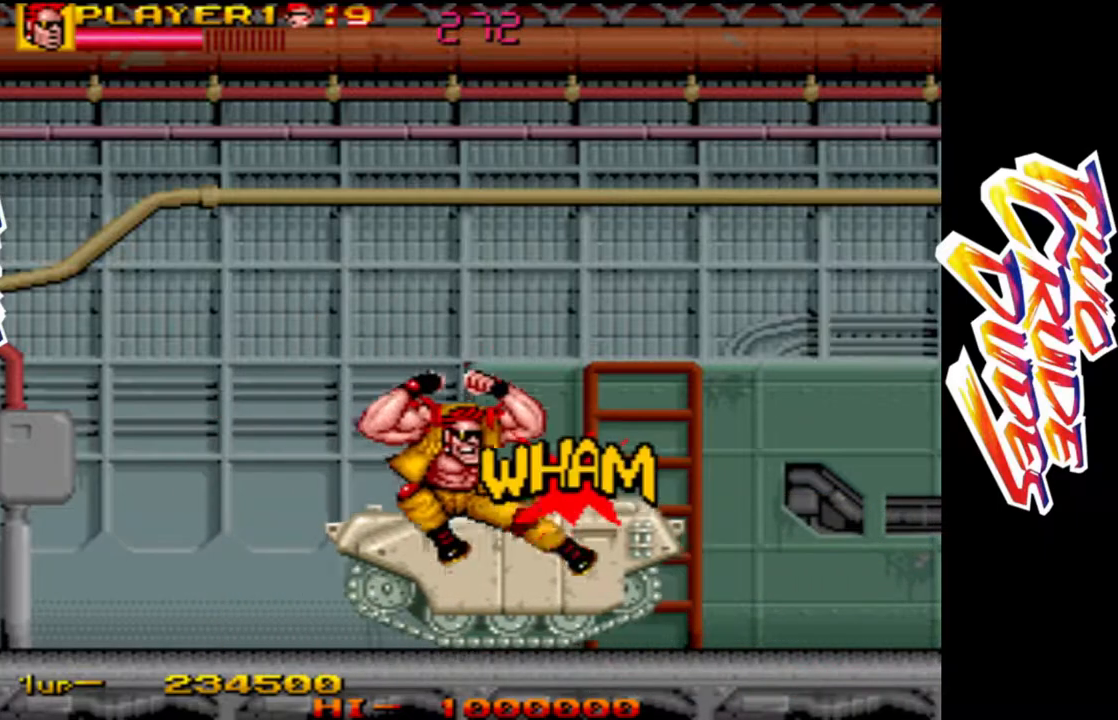
{"dt_ms": 500, "buttons": [], "left_stick": "down-right", "events": [[17, "L1", "up"], [83, "left_stick", "down-right"], [100, "L1", "down"], [200, "L1", "up"], [250, "L1", "down"], [367, "L1", "up"], [417, "L1", "down"], [500, "L1", "up"]]}
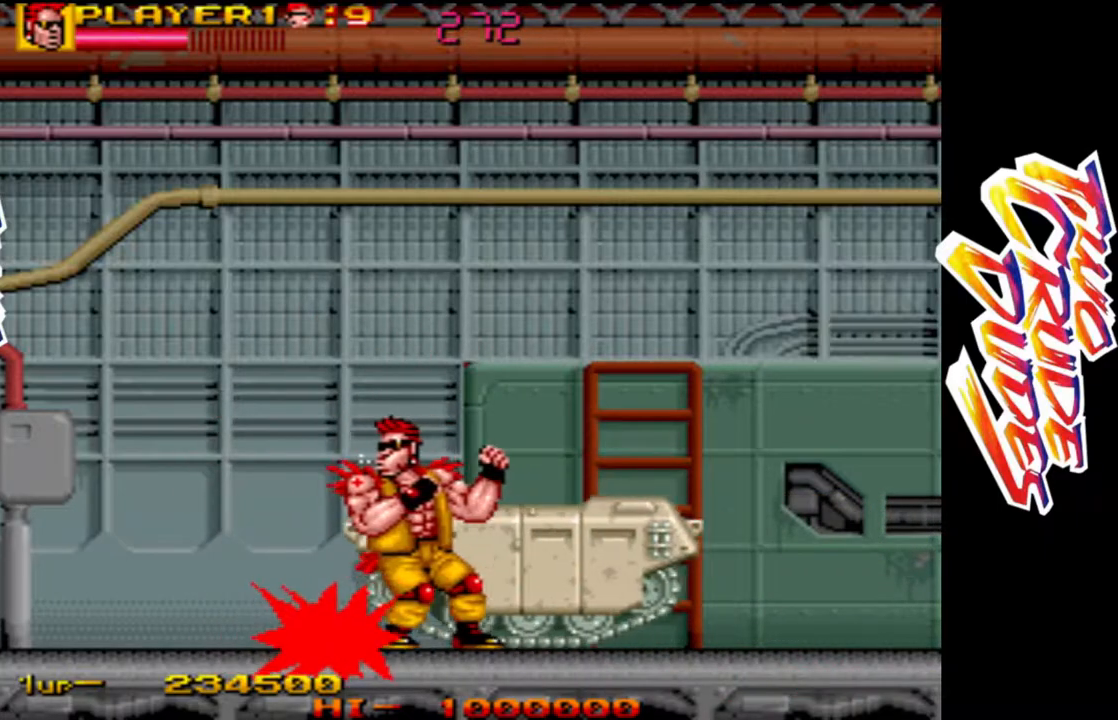
{"dt_ms": 500, "buttons": ["L1"], "left_stick": "center", "events": [[83, "L1", "down"], [150, "L1", "up"], [250, "L1", "down"], [317, "L1", "up"], [383, "L1", "down"], [500, "left_stick", "center"]]}
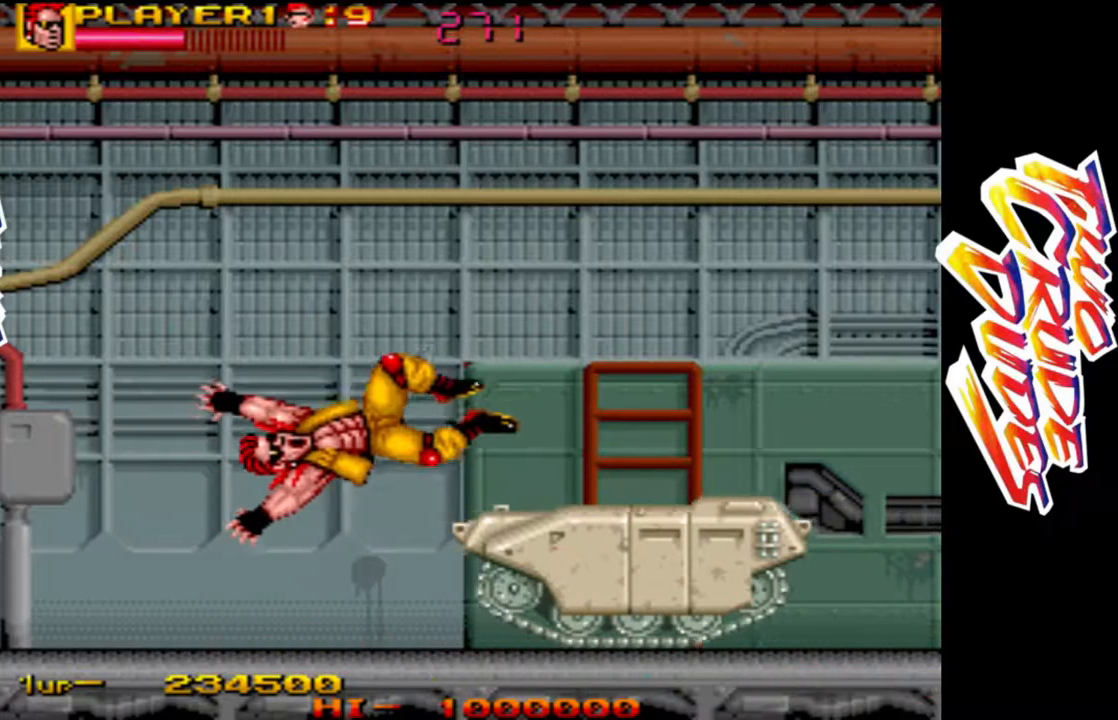
{"dt_ms": 500, "buttons": [], "left_stick": "left", "events": [[33, "L1", "up"], [317, "left_stick", "left"]]}
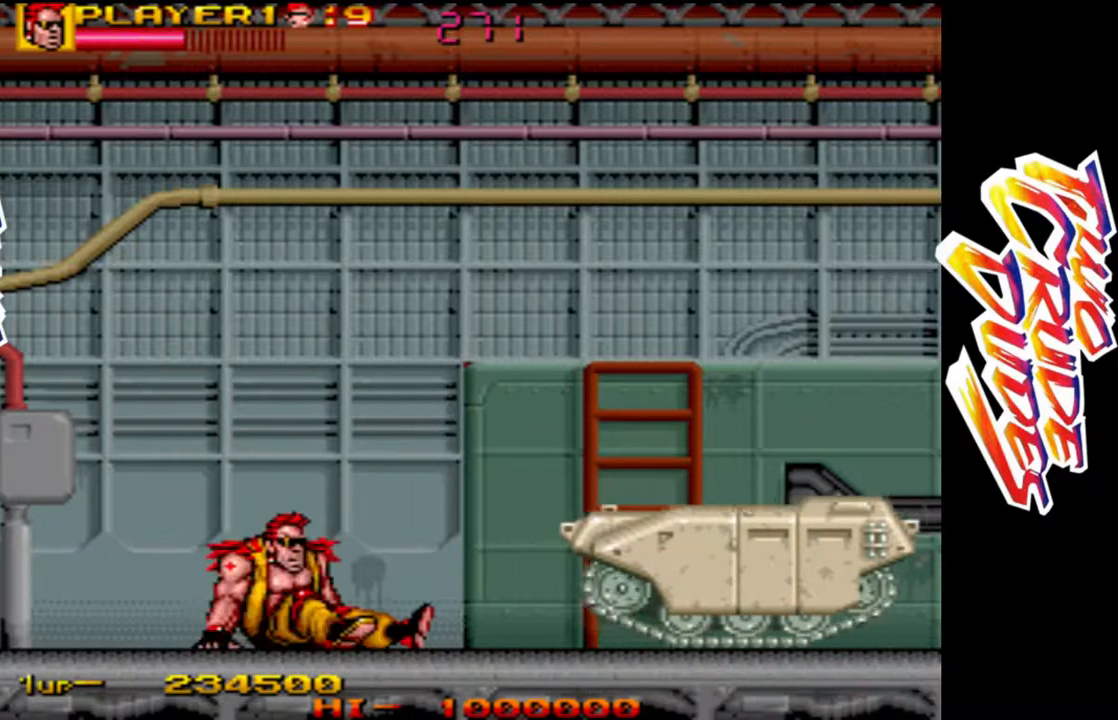
{"dt_ms": 1000, "buttons": [], "left_stick": "down"}
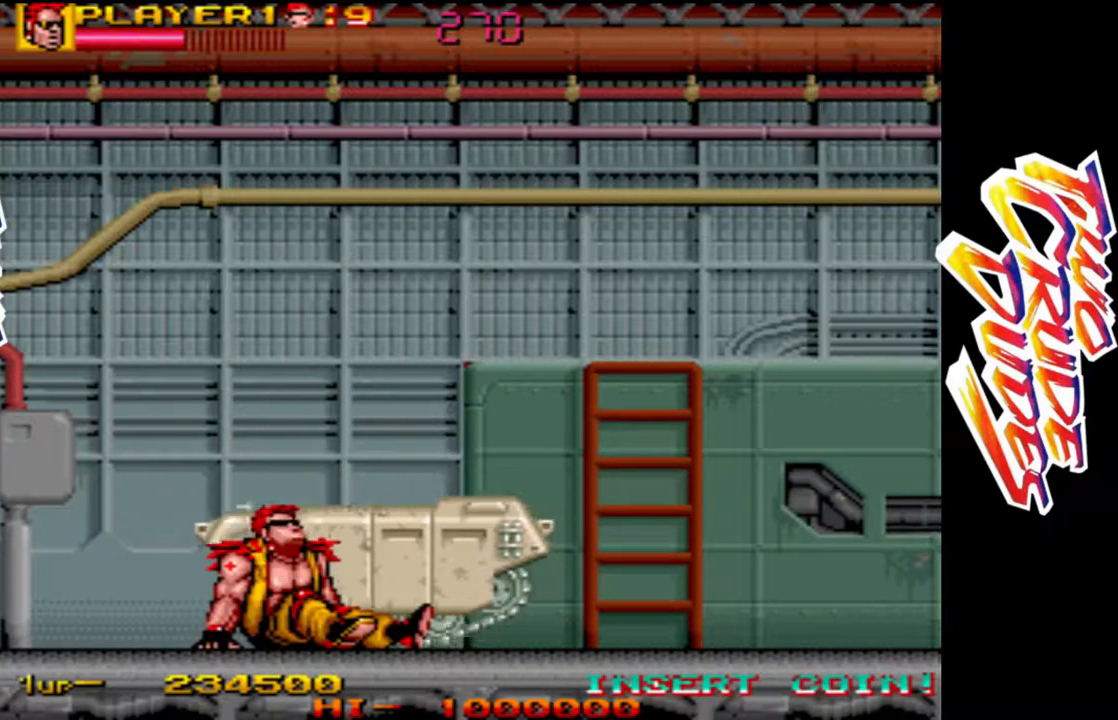
{"dt_ms": 500, "buttons": ["R1"], "left_stick": "down-left", "events": [[17, "R1", "down"], [117, "R1", "up"], [167, "R1", "down"], [250, "R1", "up"], [283, "left_stick", "down-left"], [333, "R1", "down"], [417, "R1", "up"], [483, "R1", "down"]]}
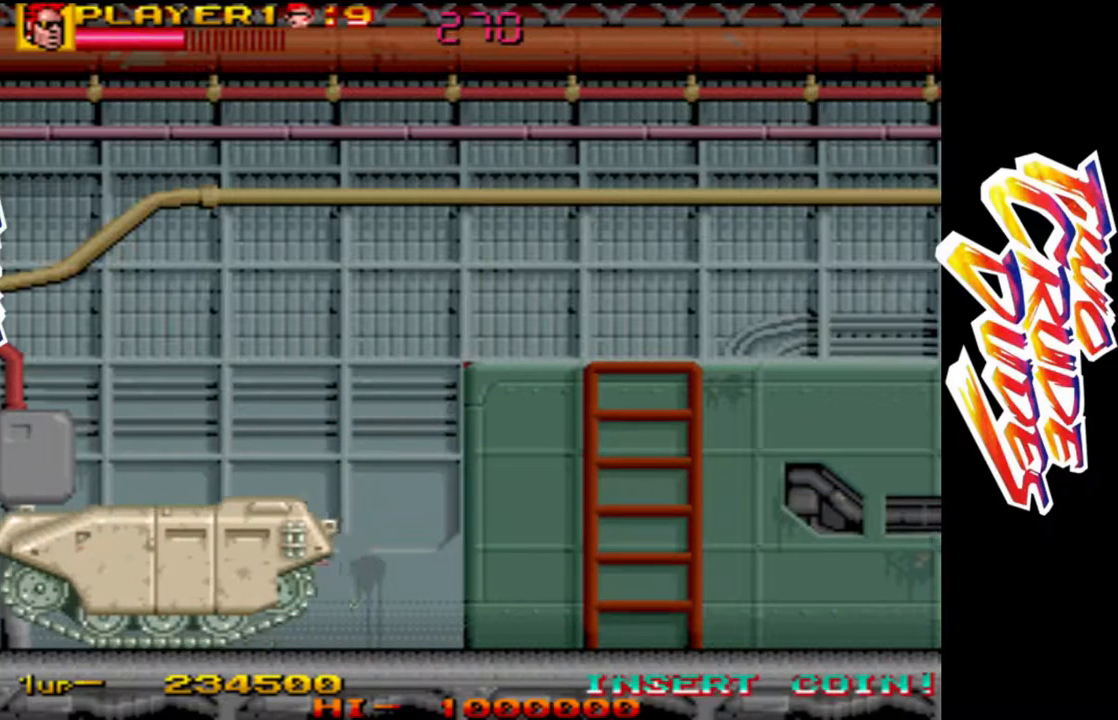
{"dt_ms": 500, "buttons": ["R1"], "left_stick": "down-left", "events": [[67, "R1", "up"], [133, "R1", "down"], [217, "R1", "up"], [300, "R1", "down"], [383, "R1", "up"], [450, "R1", "down"]]}
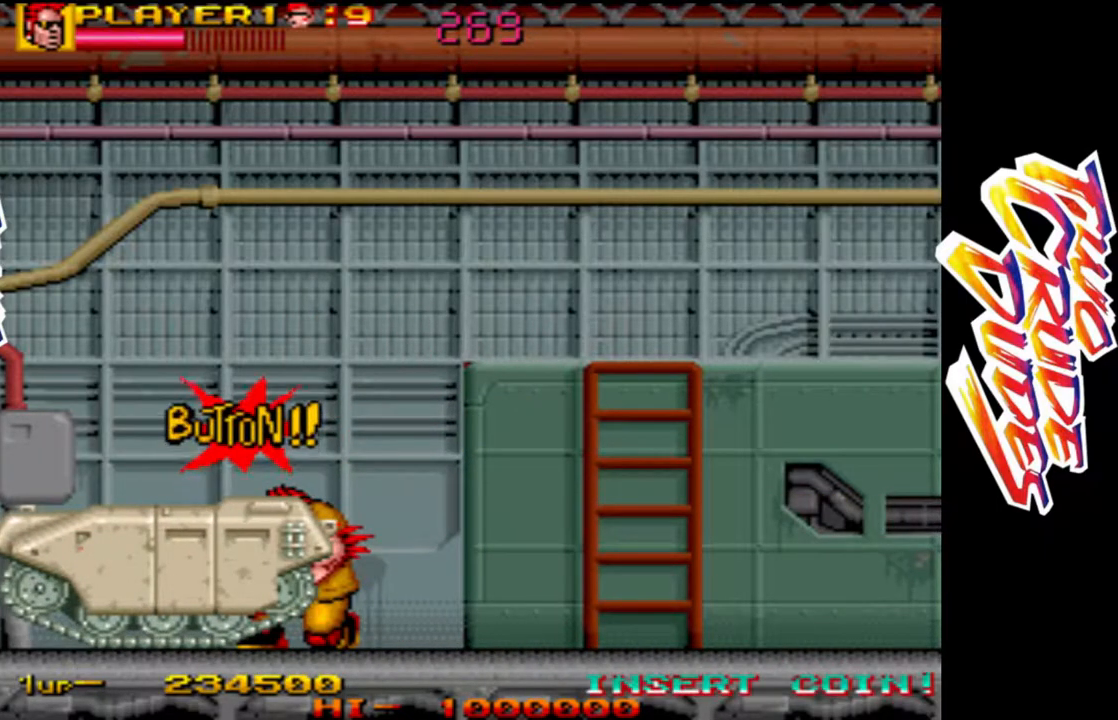
{"dt_ms": 1000, "buttons": ["L1", "R1"], "left_stick": "center"}
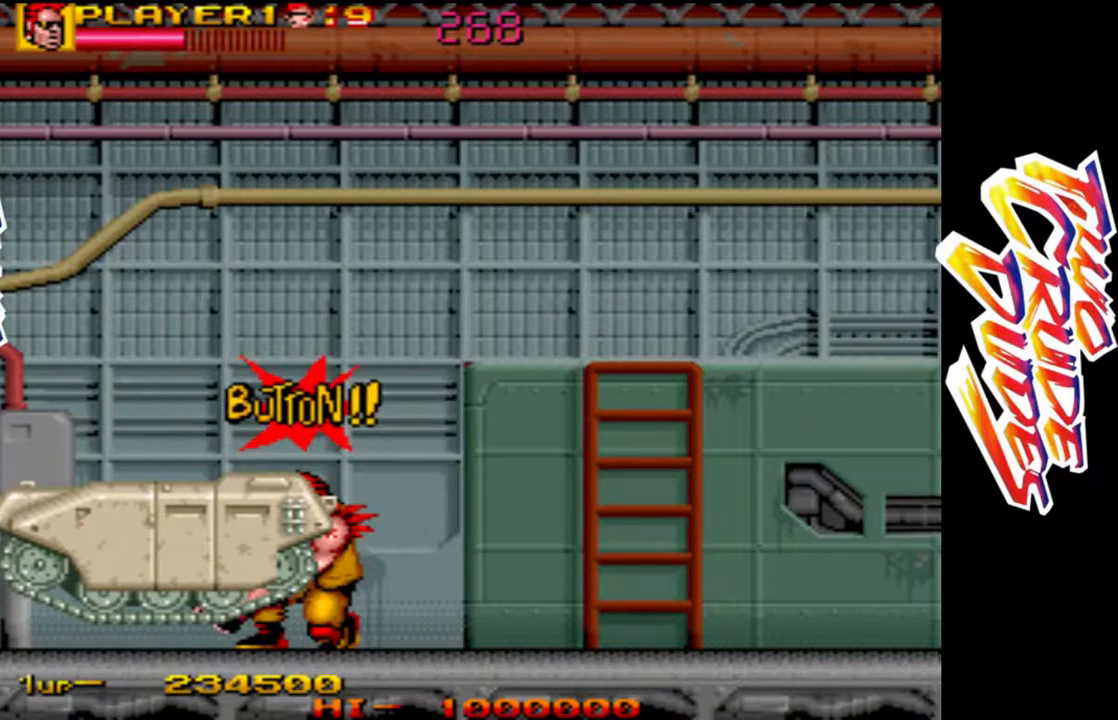
{"dt_ms": 500, "buttons": ["L2", "R1"], "left_stick": "center", "events": [[33, "R1", "up"], [100, "R1", "down"], [183, "L1", "up"], [183, "R1", "up"], [233, "L1", "down"], [233, "L2", "down"], [233, "R1", "down"], [300, "L2", "up"], [300, "R1", "up"], [317, "L1", "up"], [367, "L1", "down"], [367, "R1", "down"], [383, "L2", "down"], [450, "L1", "up"], [450, "R1", "up"], [467, "L2", "up"], [500, "L2", "down"], [500, "R1", "down"]]}
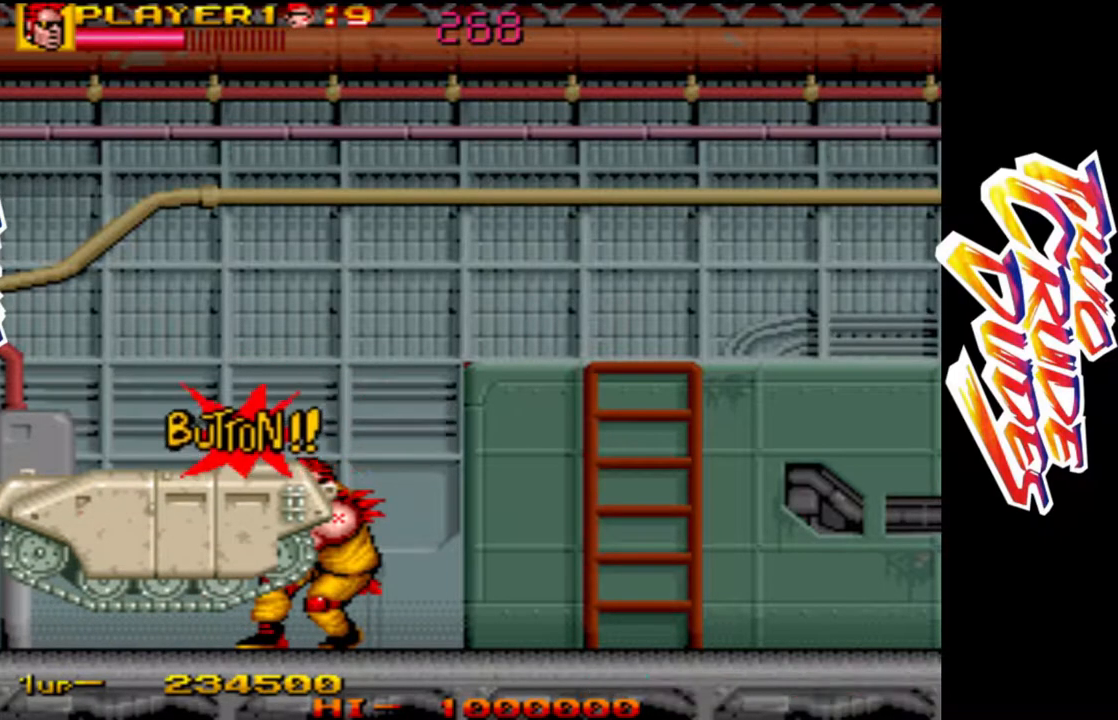
{"dt_ms": 500, "buttons": [], "left_stick": "center", "events": [[17, "L1", "down"], [100, "L1", "up"], [100, "L2", "up"], [117, "R1", "up"], [133, "L1", "down"], [133, "R1", "down"], [150, "L2", "down"], [217, "L2", "up"], [233, "L1", "up"], [250, "R1", "up"], [283, "L1", "down"], [283, "L2", "down"], [283, "R1", "down"], [350, "L1", "up"], [350, "L2", "up"], [367, "R1", "up"], [417, "R1", "down"], [433, "L1", "down"], [433, "L2", "down"], [500, "L1", "up"], [500, "L2", "up"], [500, "R1", "up"]]}
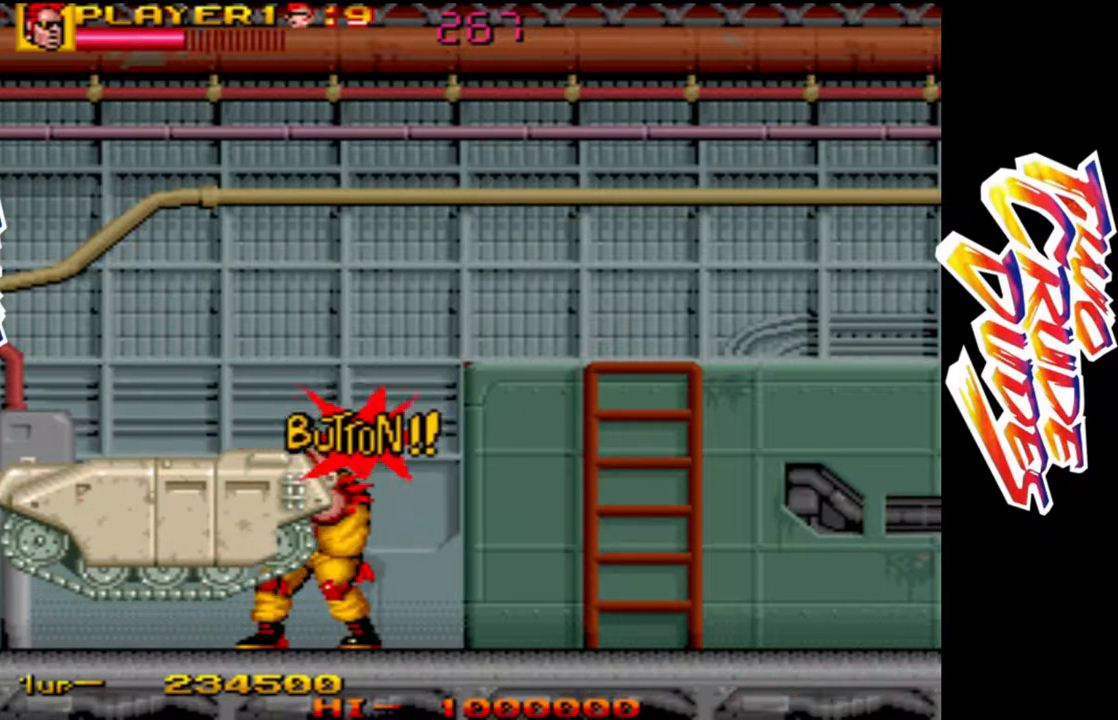
{"dt_ms": 500, "buttons": ["L1", "L2", "R1"], "left_stick": "up-right", "events": [[50, "L1", "down"], [50, "L2", "down"], [50, "R1", "down"], [133, "L1", "up"], [133, "L2", "up"], [133, "R1", "up"], [183, "R1", "down"], [200, "L1", "down"], [200, "L2", "down"], [267, "L1", "up"], [267, "L2", "up"], [283, "R1", "up"], [333, "L1", "down"], [333, "L2", "down"], [333, "R1", "down"], [417, "L1", "up"], [417, "L2", "up"], [433, "R1", "up"], [483, "L1", "down"], [483, "L2", "down"], [483, "R1", "down"], [483, "left_stick", "up-right"]]}
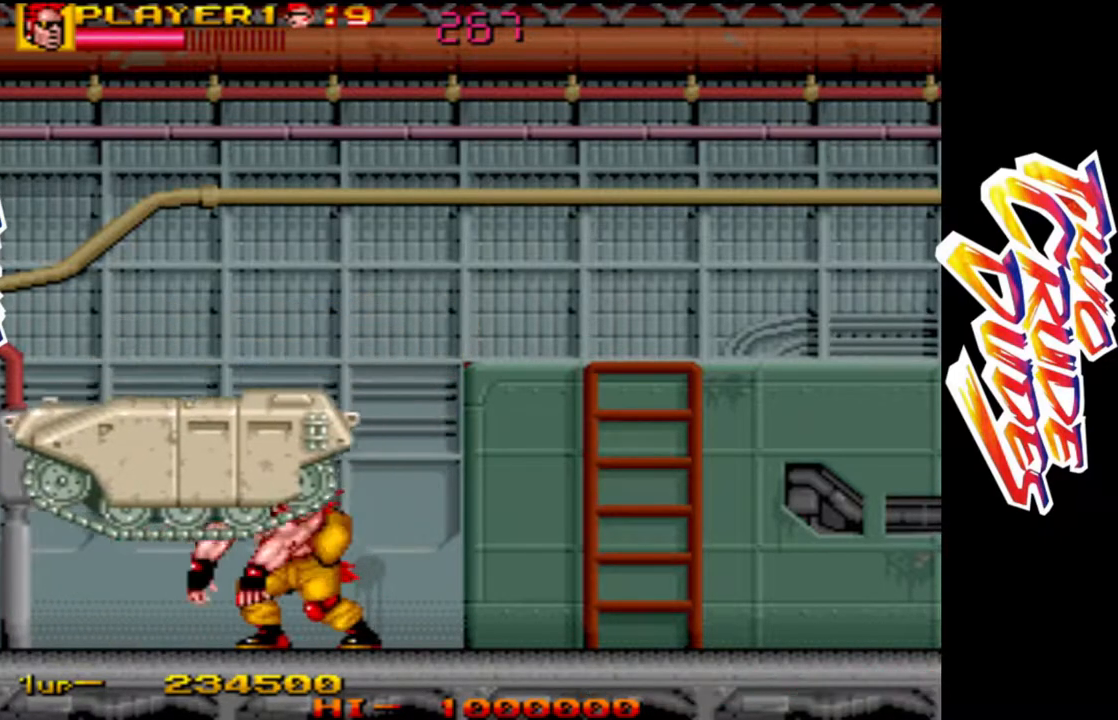
{"dt_ms": 500, "buttons": [], "left_stick": "center", "events": [[33, "left_stick", "right"], [67, "L1", "up"], [67, "L2", "up"], [67, "R1", "up"], [133, "L2", "down"], [133, "R1", "down"], [150, "L1", "down"], [233, "L1", "up"], [283, "L2", "up"], [300, "R1", "up"], [317, "left_stick", "center"]]}
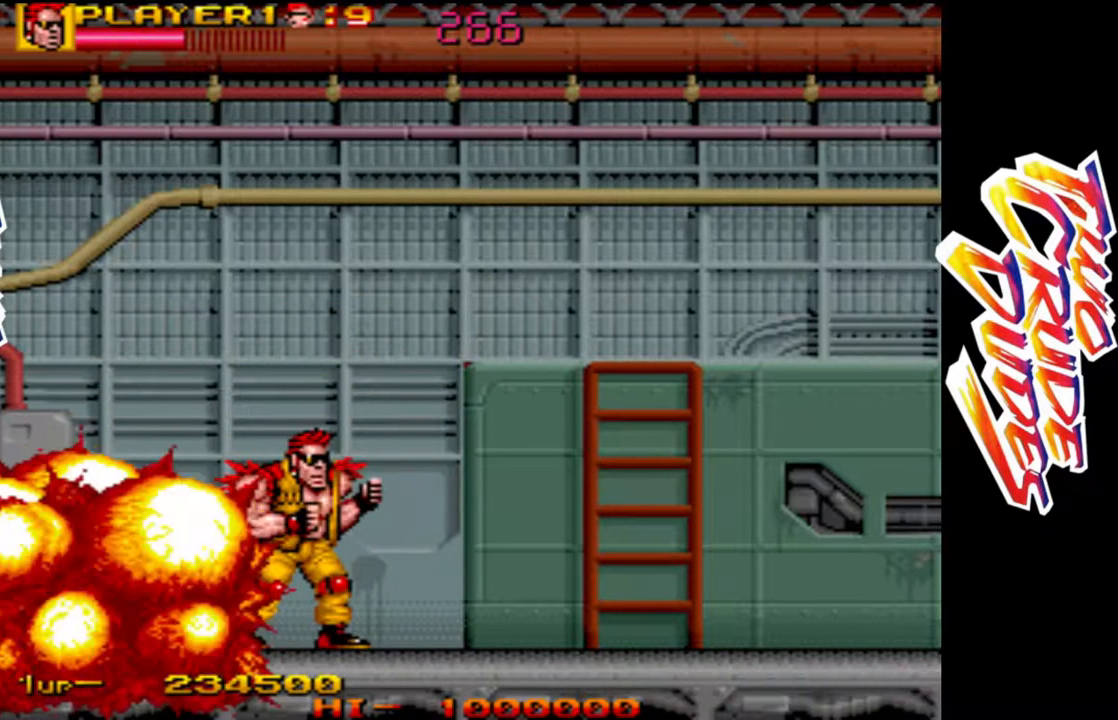
{"dt_ms": 500, "buttons": [], "left_stick": "right", "events": [[83, "left_stick", "right"]]}
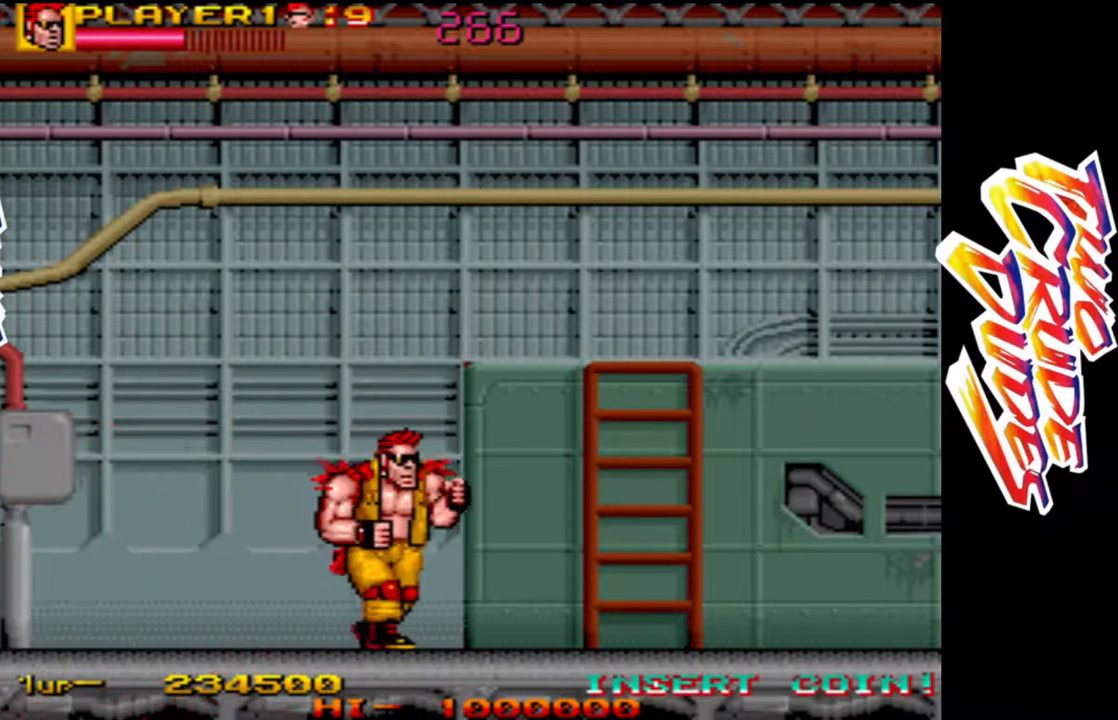
{"dt_ms": 500, "buttons": [], "left_stick": "right", "events": []}
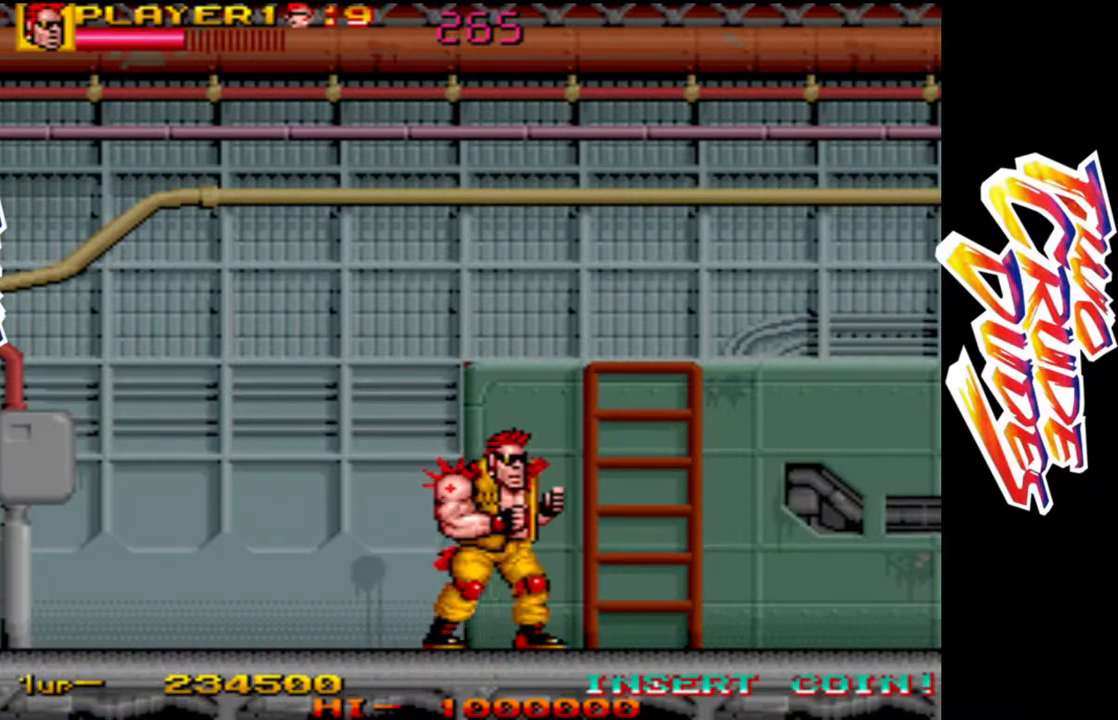
{"dt_ms": 500, "buttons": [], "left_stick": "up", "events": [[483, "left_stick", "up"]]}
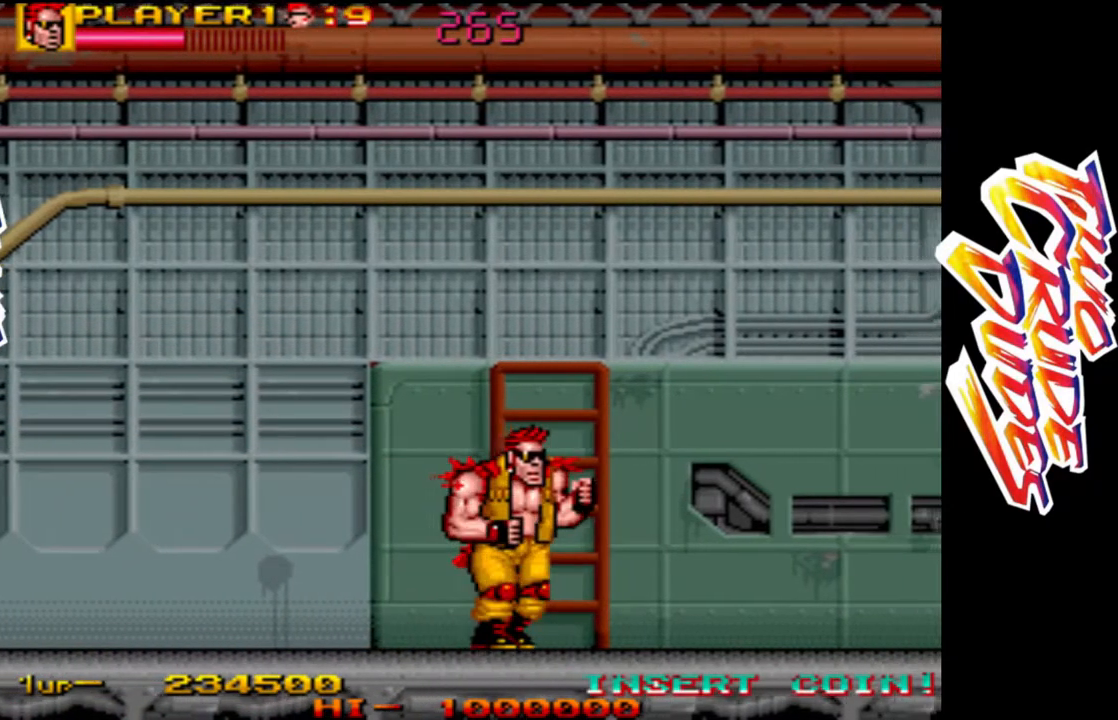
{"dt_ms": 500, "buttons": [], "left_stick": "up-right", "events": [[417, "left_stick", "up-right"]]}
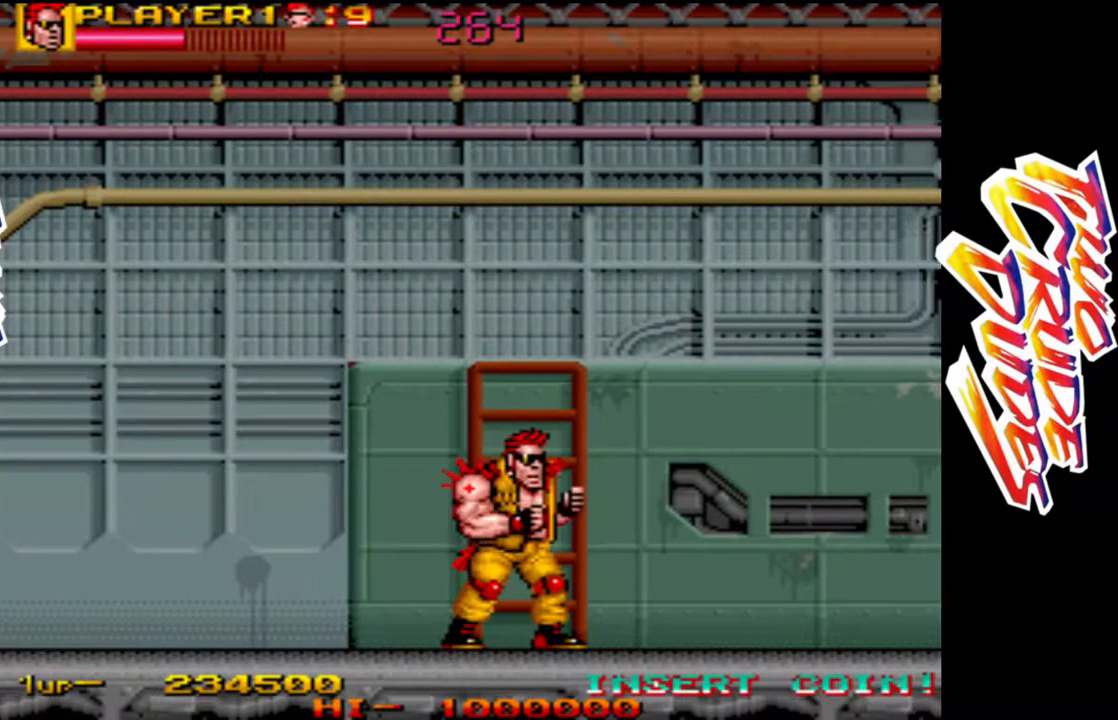
{"dt_ms": 500, "buttons": [], "left_stick": "up", "events": [[33, "left_stick", "up"]]}
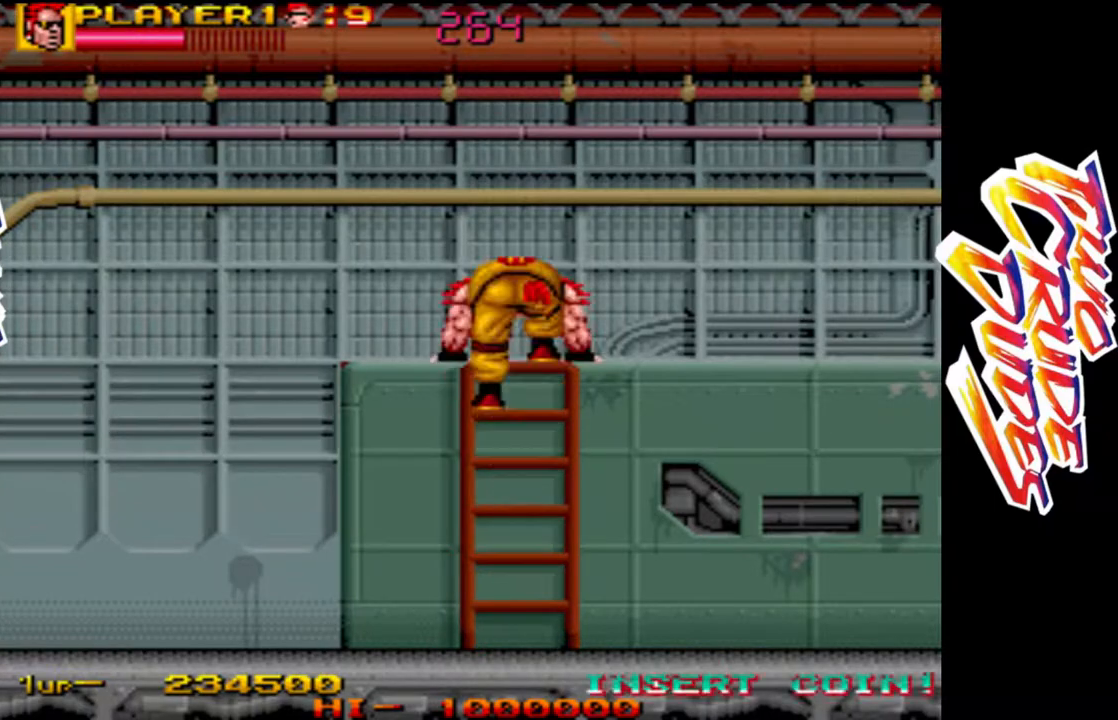
{"dt_ms": 500, "buttons": [], "left_stick": "right", "events": [[217, "left_stick", "right"], [400, "L2", "down"], [483, "L2", "up"]]}
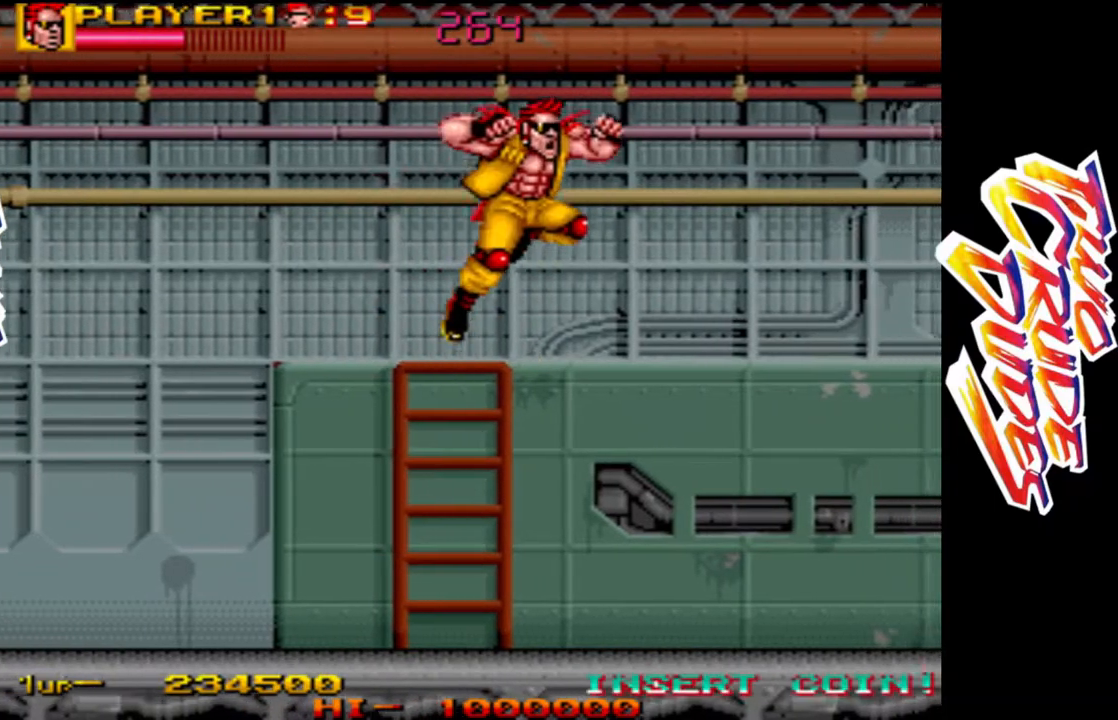
{"dt_ms": 500, "buttons": [], "left_stick": "right", "events": [[250, "L1", "down"], [400, "L1", "up"]]}
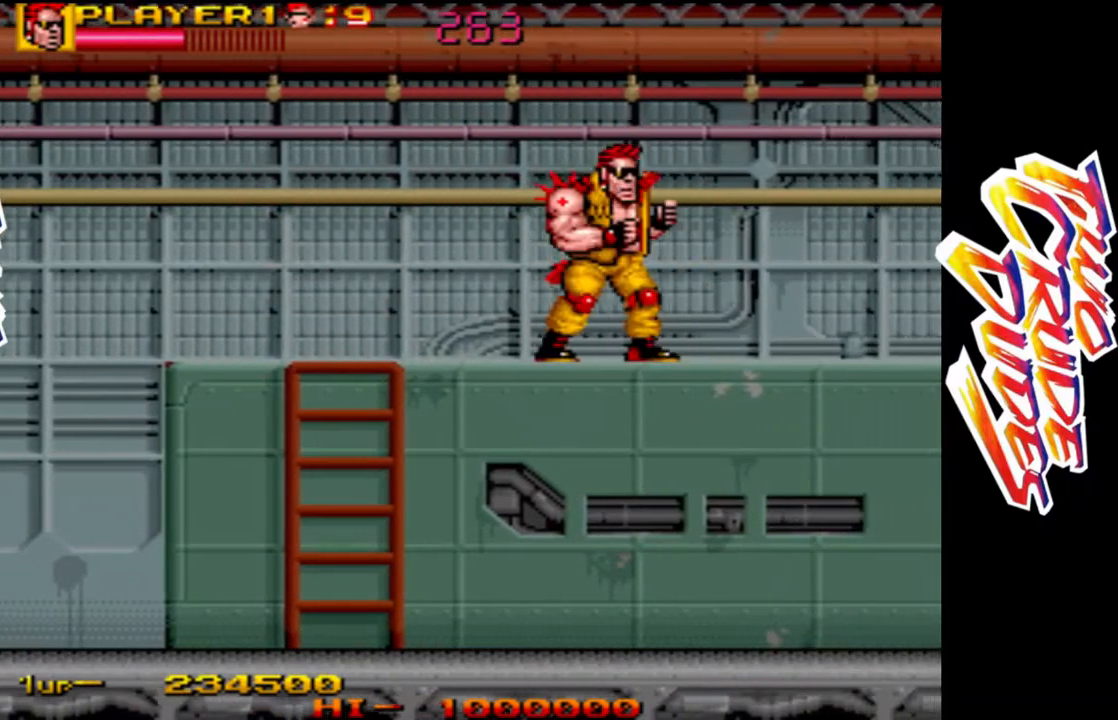
{"dt_ms": 500, "buttons": ["L1"], "left_stick": "right", "events": [[50, "L2", "down"], [167, "L2", "up"], [450, "L1", "down"]]}